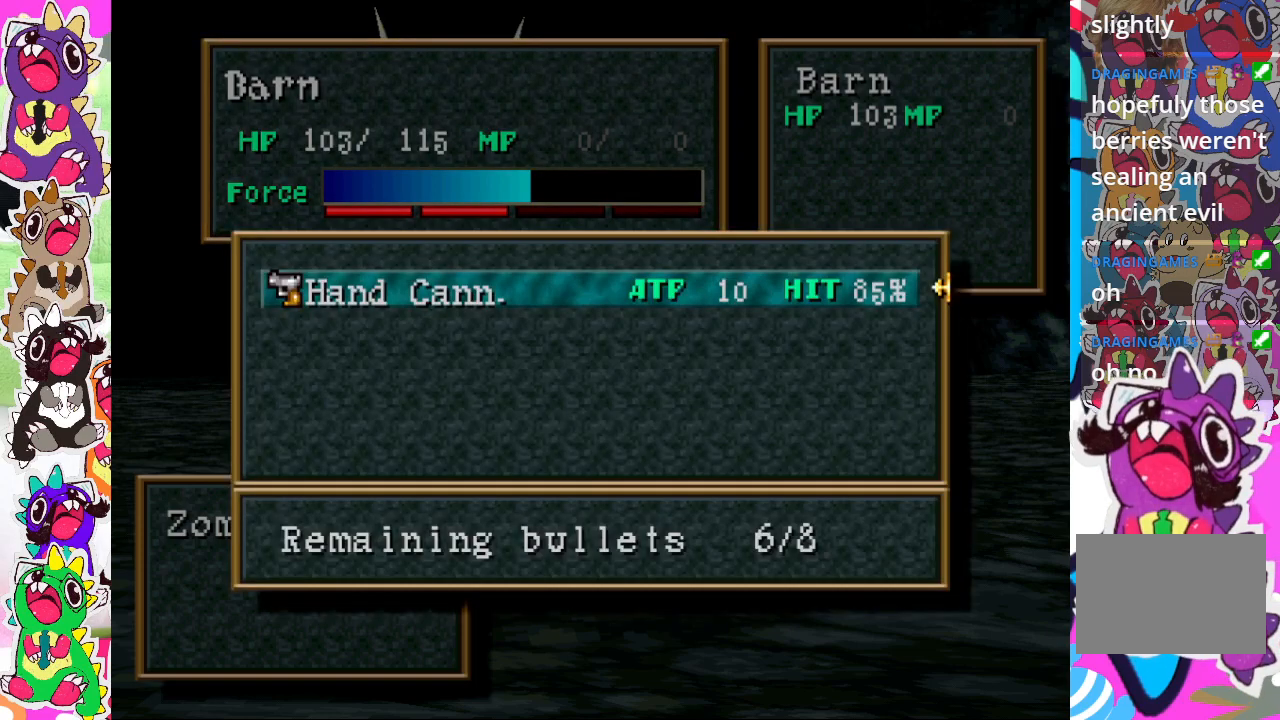
Gameplay with a controller (PlayStation layout); each line is a JSON object with the inputs held at the frame after it. "events" lists button and stick changes between this image and that frame as [ms after this image, input, new state], when the widget could be followed in between. Not read: L3 R3.
{"buttons": [], "left_stick": "center", "right_stick": "center", "events": [[83, "DPAD_UP", "up"]]}
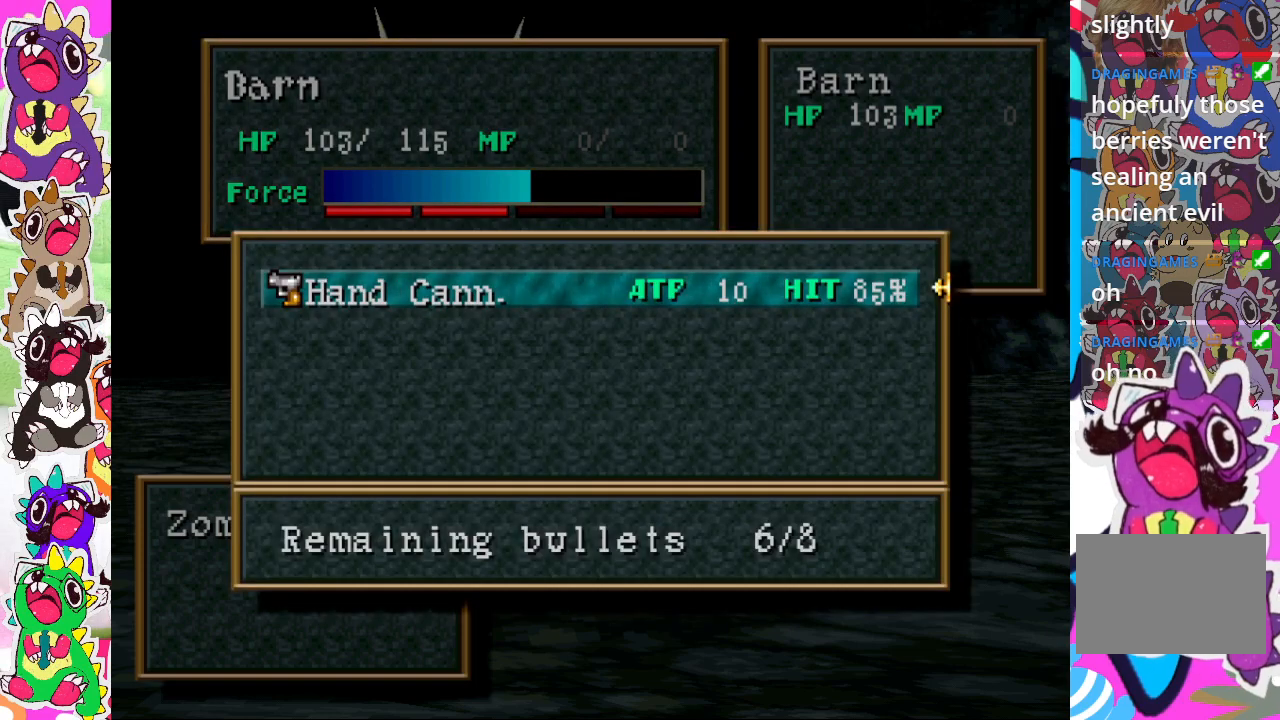
{"buttons": [], "left_stick": "center", "right_stick": "center", "events": []}
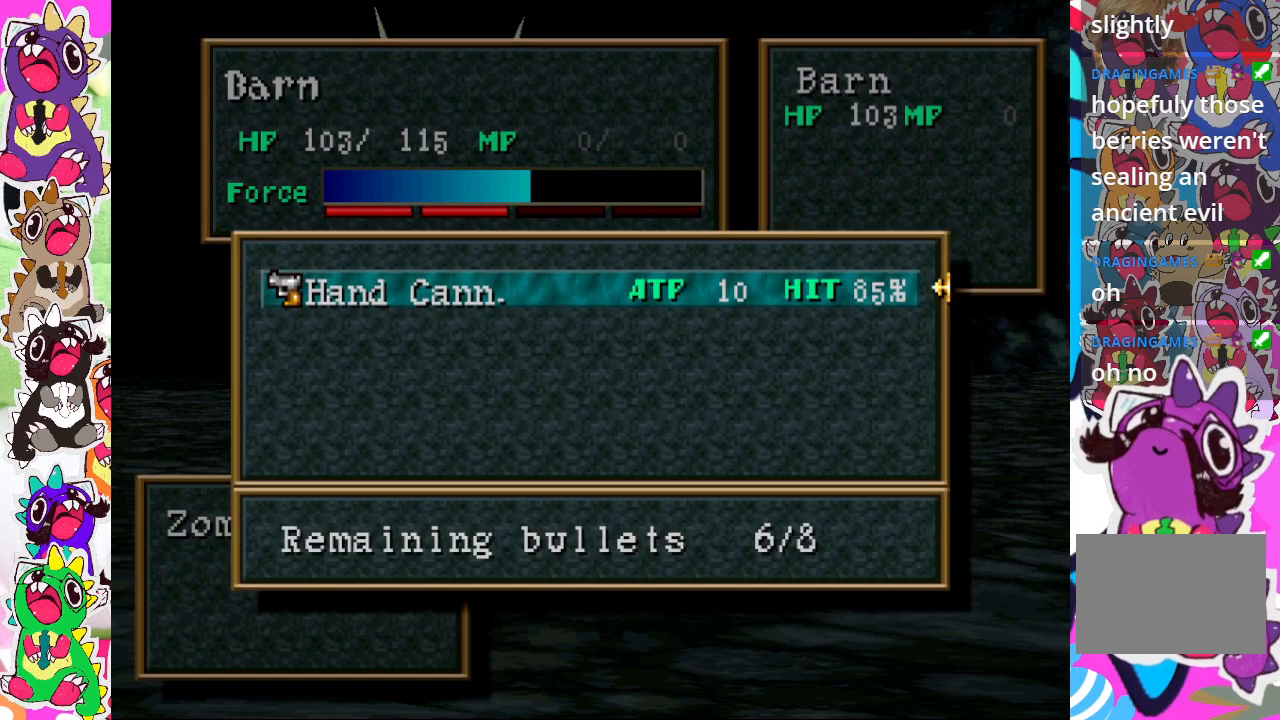
{"buttons": [], "left_stick": "center", "right_stick": "center", "events": []}
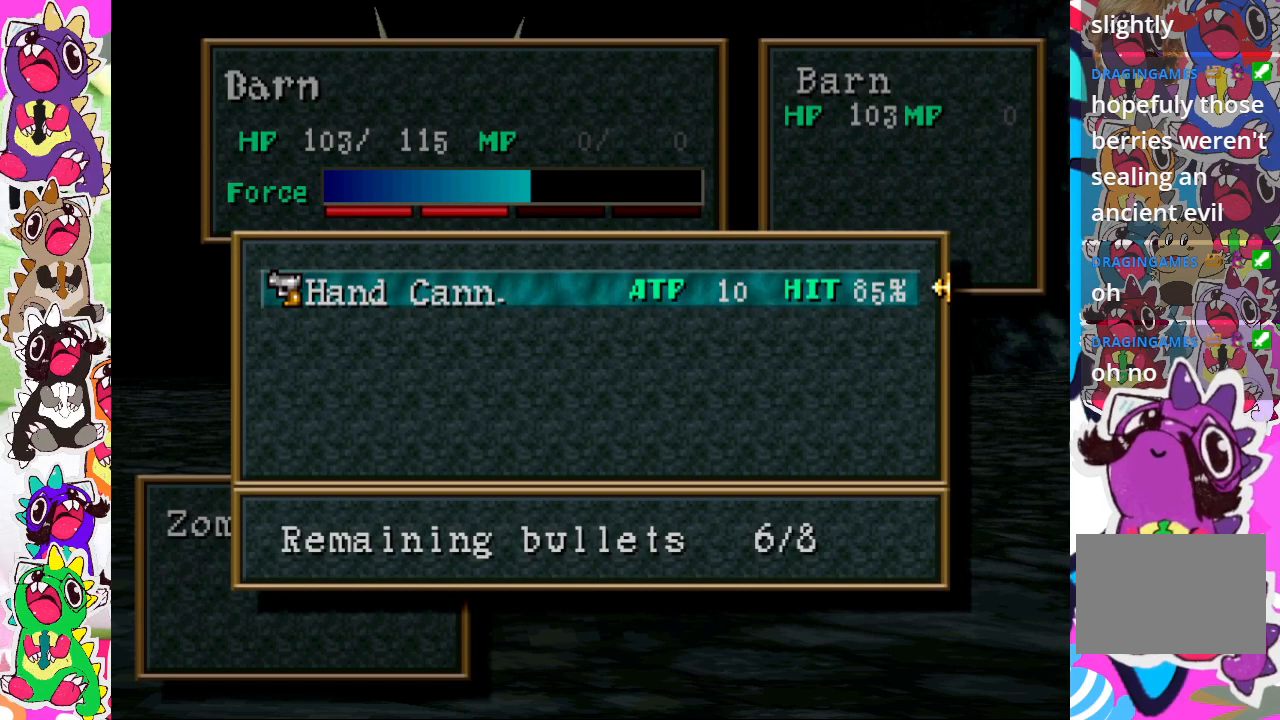
{"buttons": [], "left_stick": "center", "right_stick": "center", "events": [[367, "CIRCLE", "down"], [467, "CIRCLE", "up"]]}
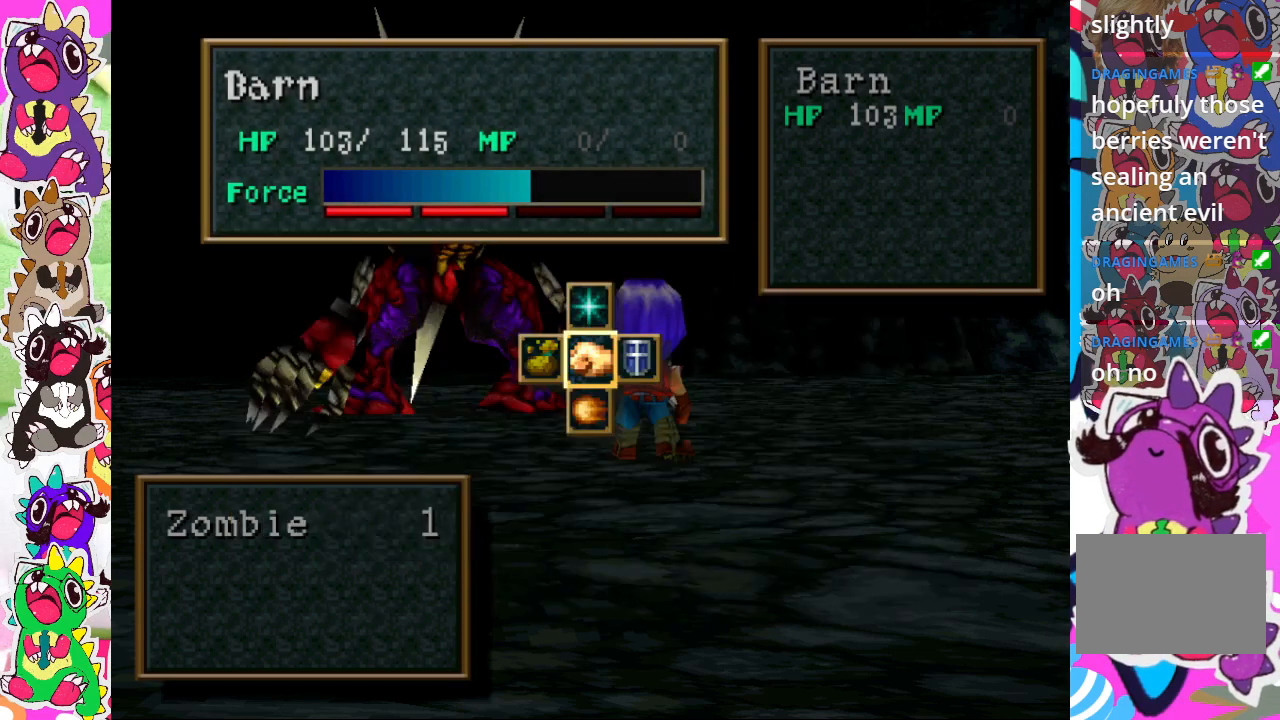
{"buttons": ["CROSS", "DPAD_DOWN"], "left_stick": "center", "right_stick": "center", "events": [[167, "DPAD_DOWN", "down"], [433, "CROSS", "down"]]}
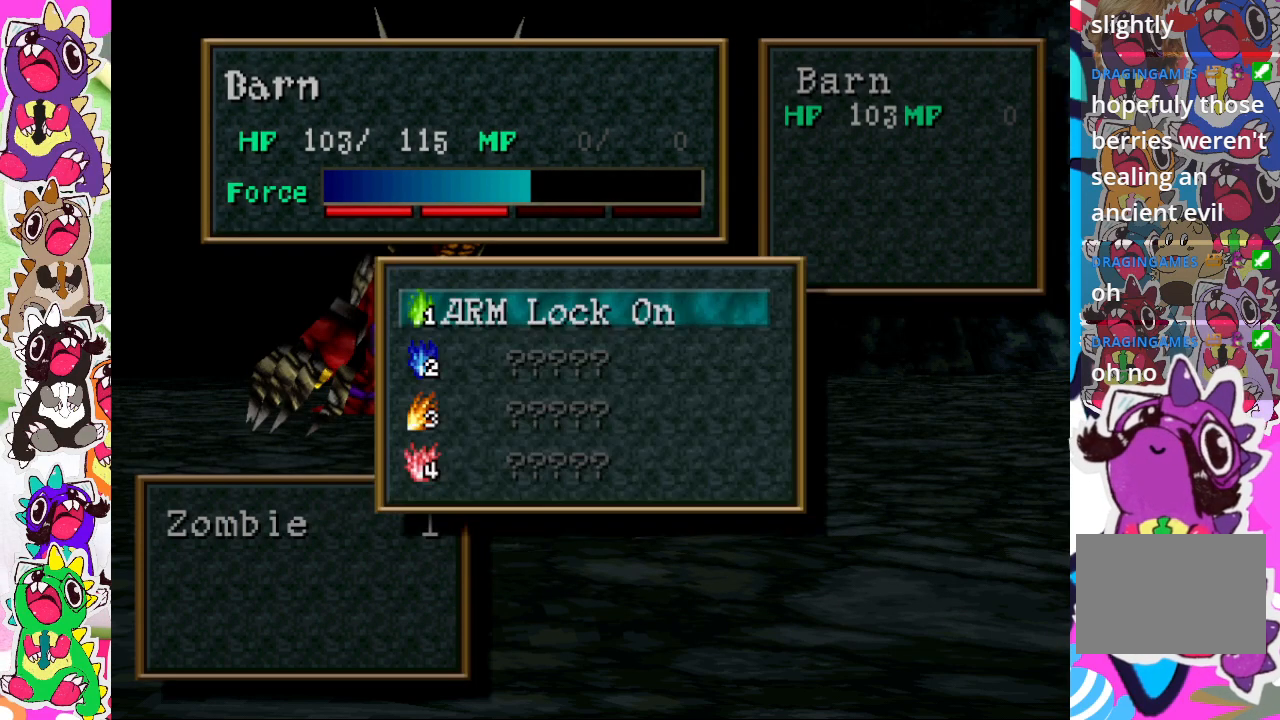
{"buttons": [], "left_stick": "center", "right_stick": "center", "events": [[83, "CROSS", "up"], [283, "DPAD_DOWN", "up"]]}
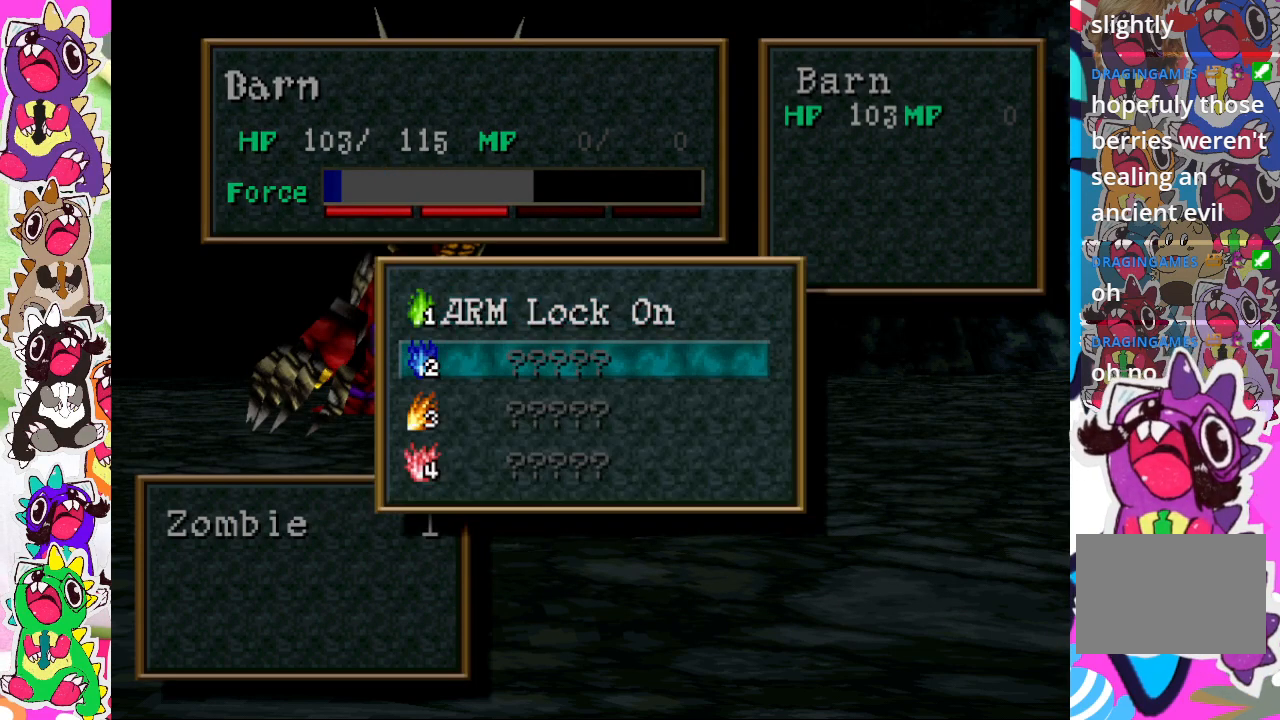
{"buttons": [], "left_stick": "center", "right_stick": "center", "events": [[33, "CROSS", "down"], [133, "CROSS", "up"], [367, "DPAD_UP", "down"], [467, "DPAD_UP", "up"]]}
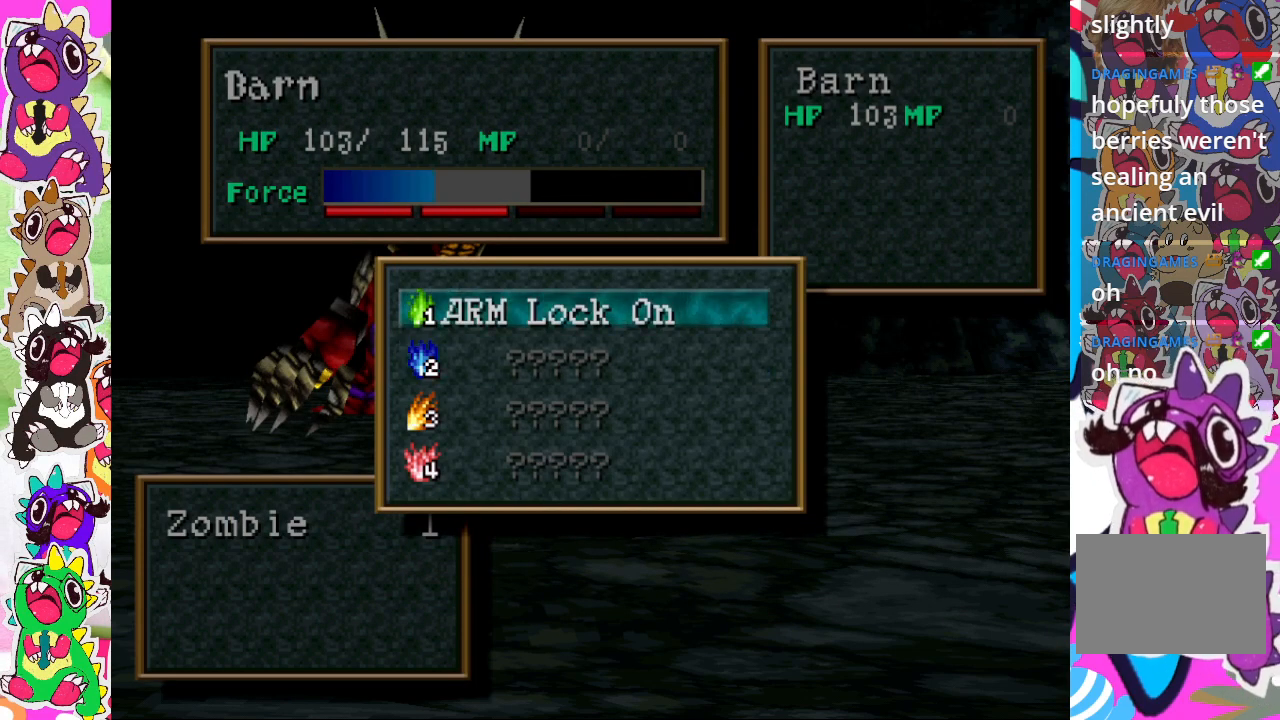
{"buttons": [], "left_stick": "center", "right_stick": "center", "events": [[67, "CROSS", "down"], [183, "CROSS", "up"]]}
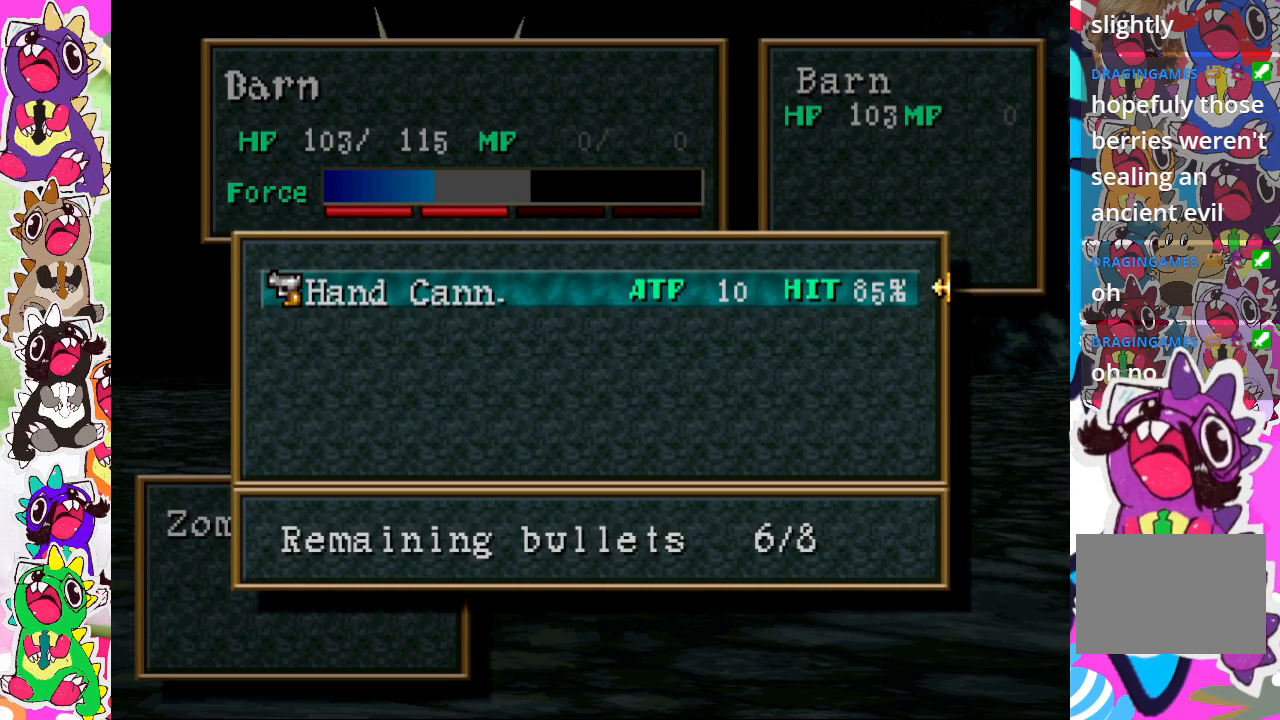
{"buttons": [], "left_stick": "center", "right_stick": "center", "events": []}
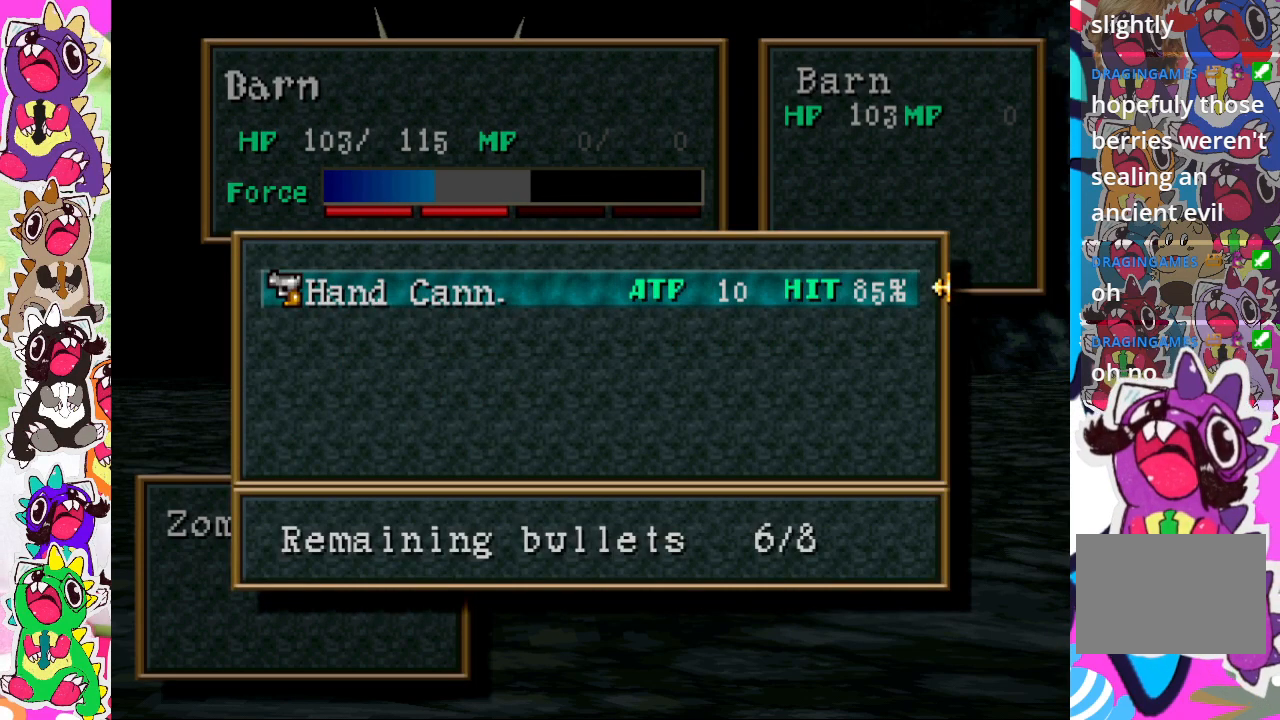
{"buttons": [], "left_stick": "center", "right_stick": "center", "events": []}
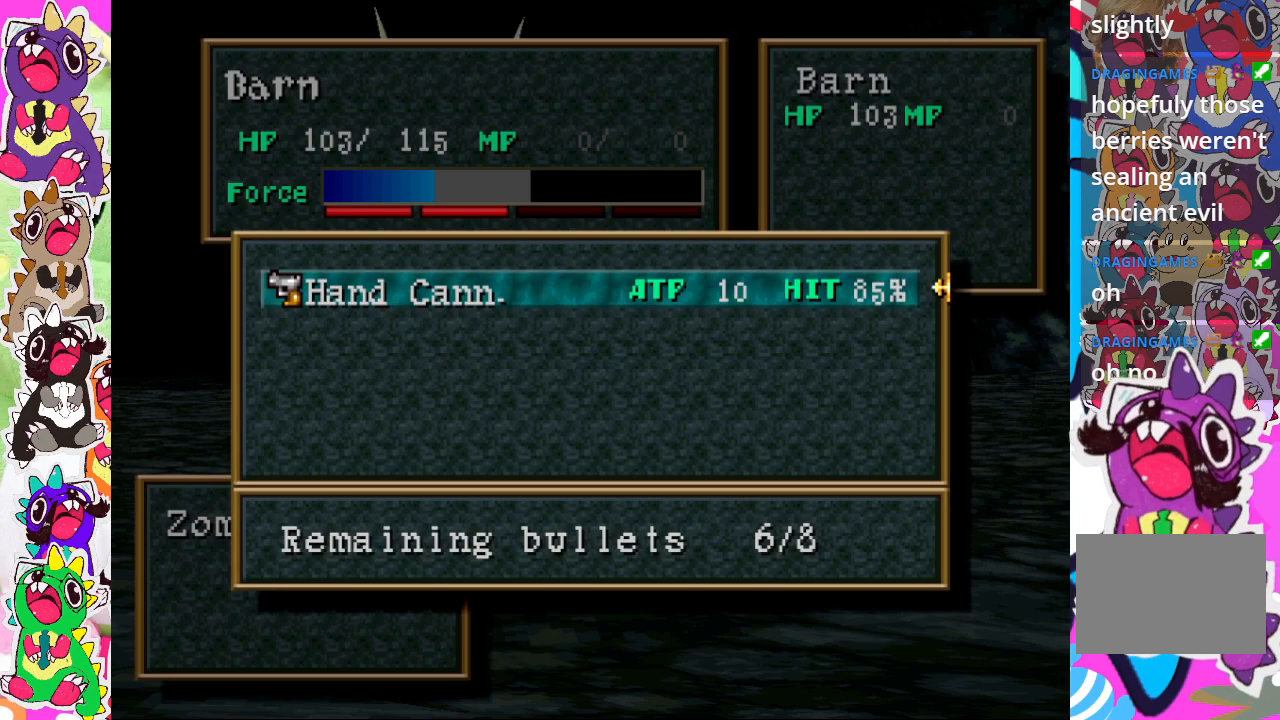
{"buttons": [], "left_stick": "center", "right_stick": "center", "events": []}
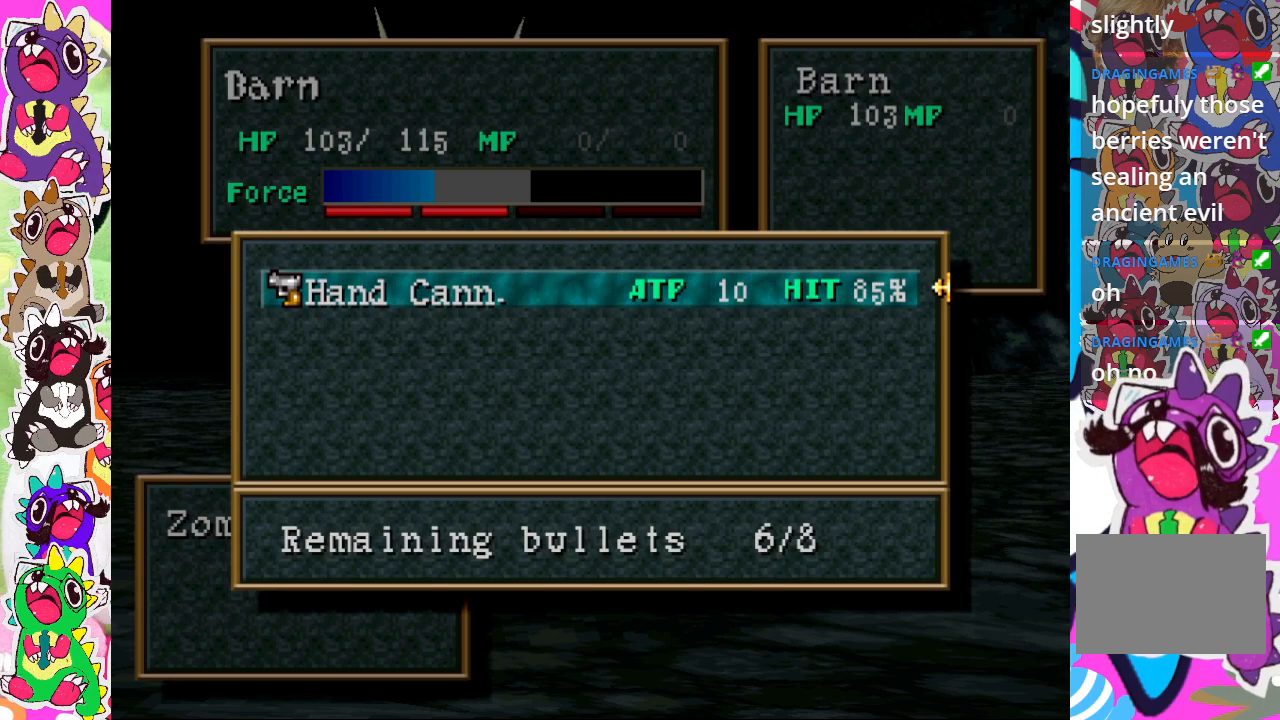
{"buttons": ["DPAD_LEFT"], "left_stick": "center", "right_stick": "center", "events": [[500, "DPAD_LEFT", "down"]]}
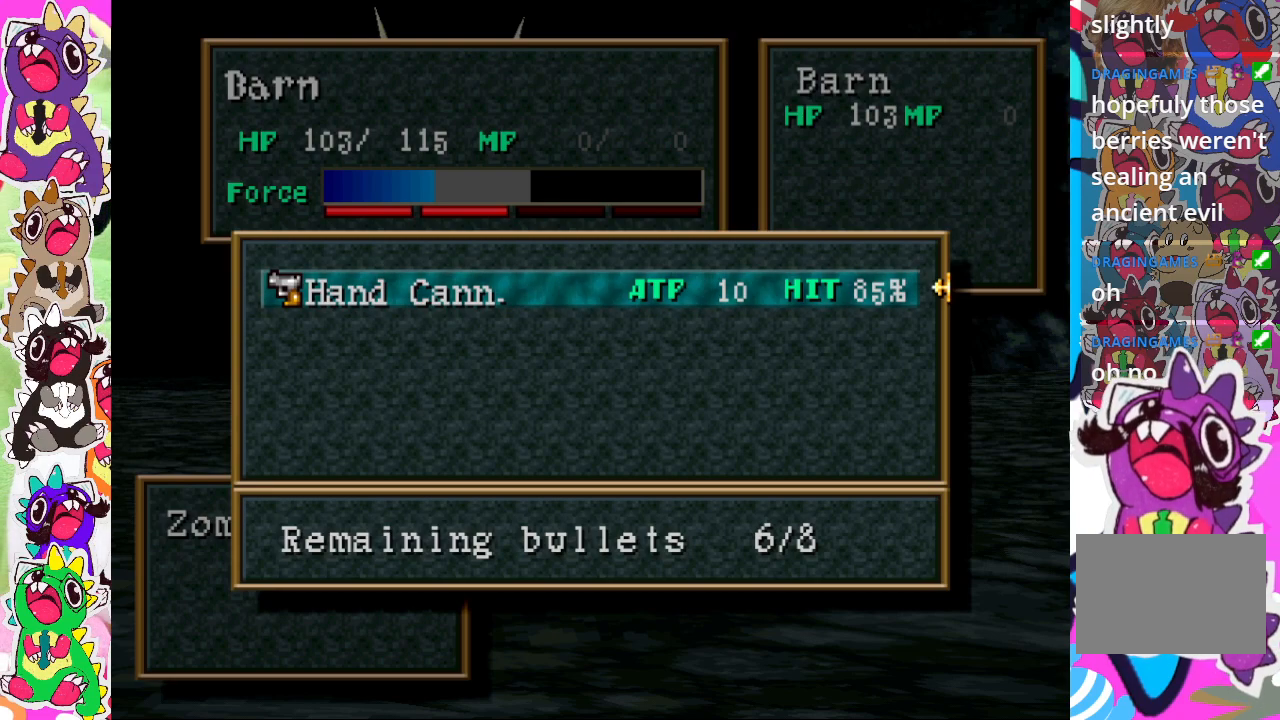
{"buttons": [], "left_stick": "center", "right_stick": "center", "events": [[200, "DPAD_LEFT", "up"], [250, "DPAD_UP", "down"], [383, "DPAD_RIGHT", "down"], [383, "DPAD_UP", "up"], [483, "DPAD_RIGHT", "up"]]}
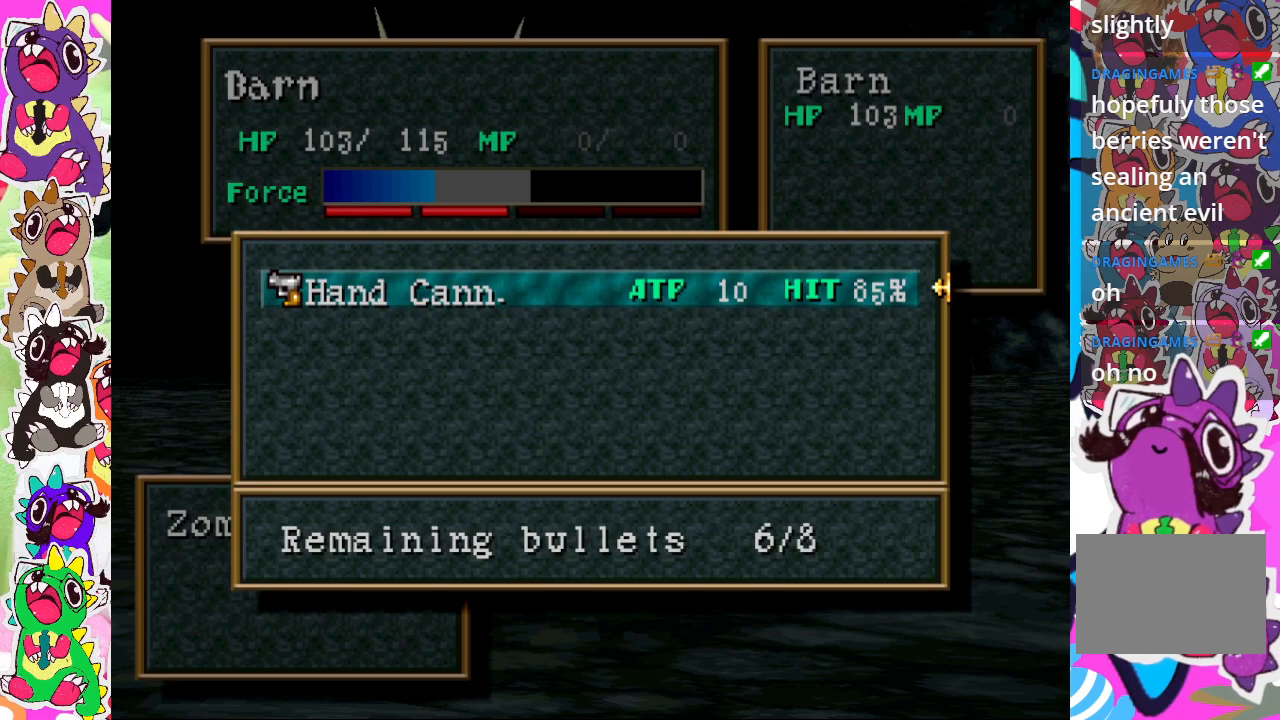
{"buttons": ["TRIANGLE"], "left_stick": "center", "right_stick": "center", "events": [[200, "TRIANGLE", "down"]]}
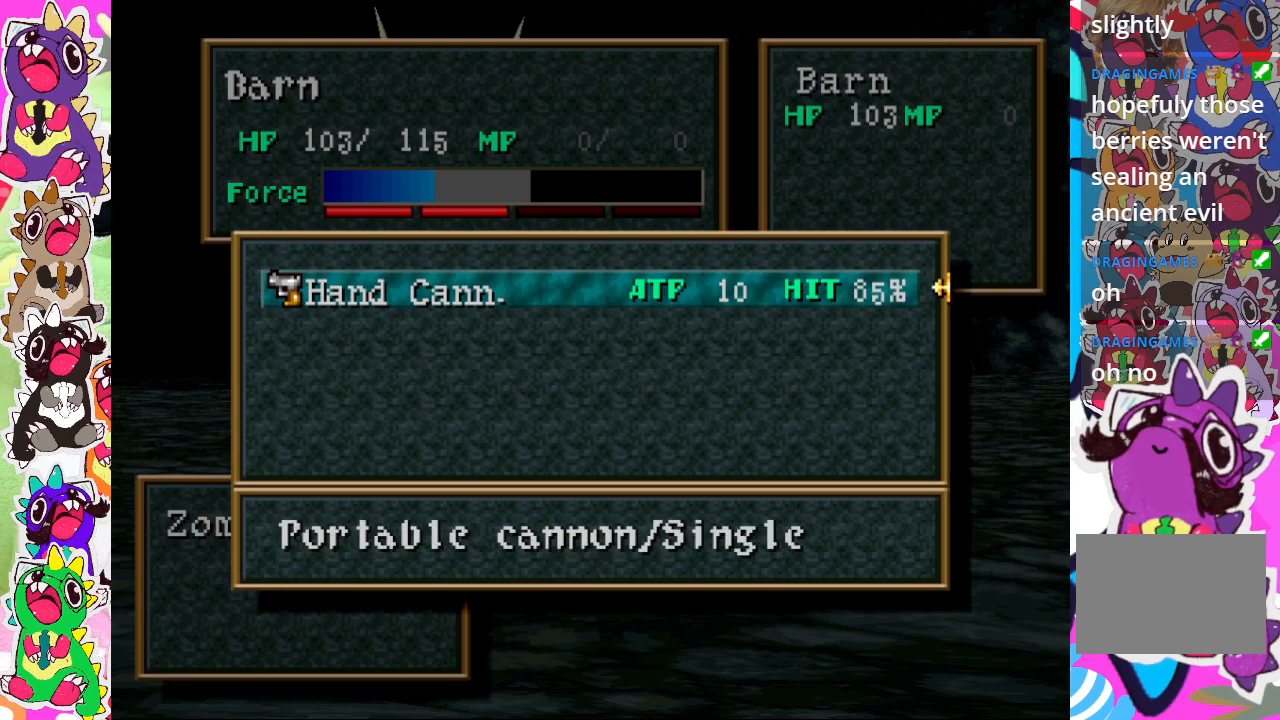
{"buttons": ["TRIANGLE"], "left_stick": "center", "right_stick": "center", "events": []}
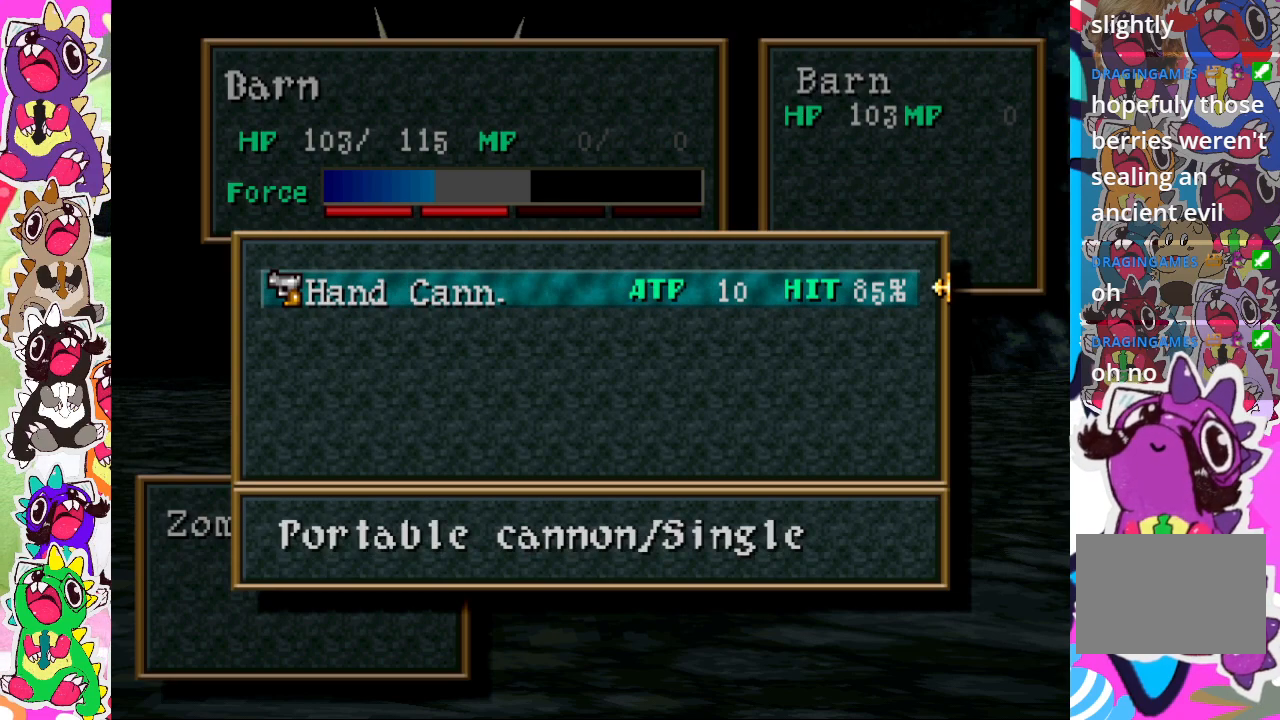
{"buttons": ["CROSS"], "left_stick": "center", "right_stick": "center", "events": [[267, "TRIANGLE", "up"], [417, "CROSS", "down"]]}
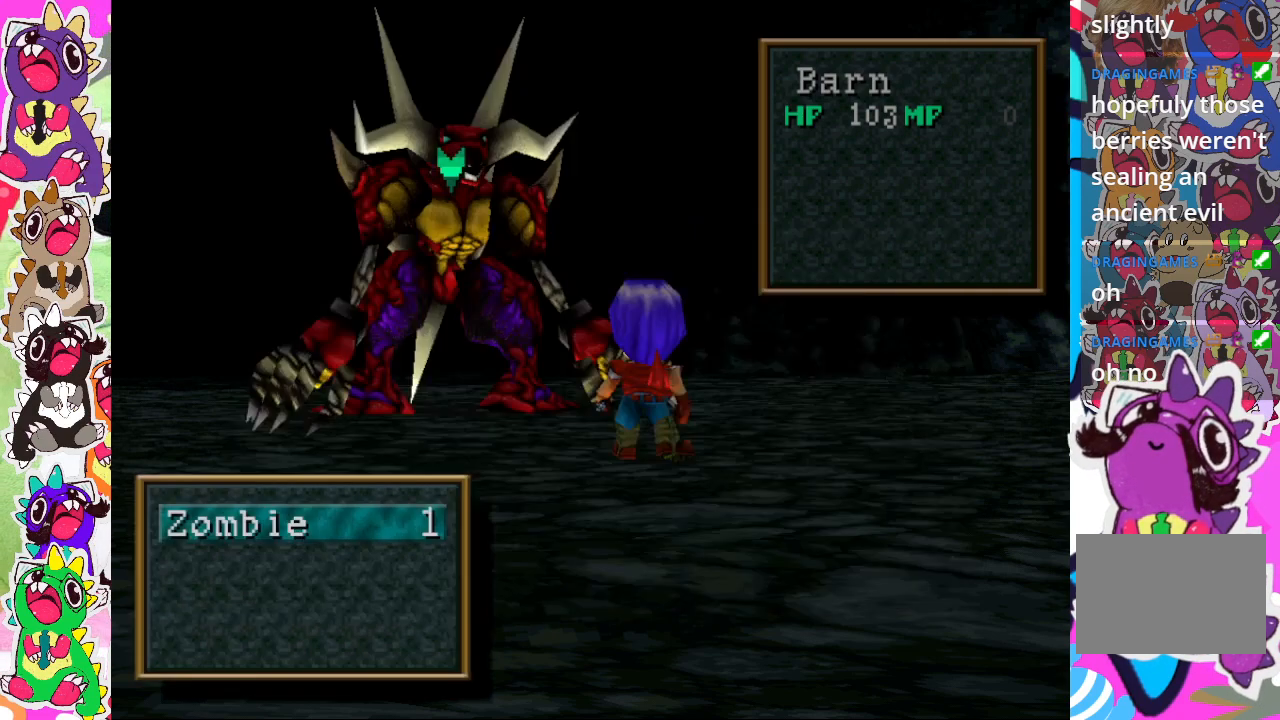
{"buttons": ["CROSS"], "left_stick": "center", "right_stick": "center", "events": [[17, "CROSS", "up"], [500, "CROSS", "down"]]}
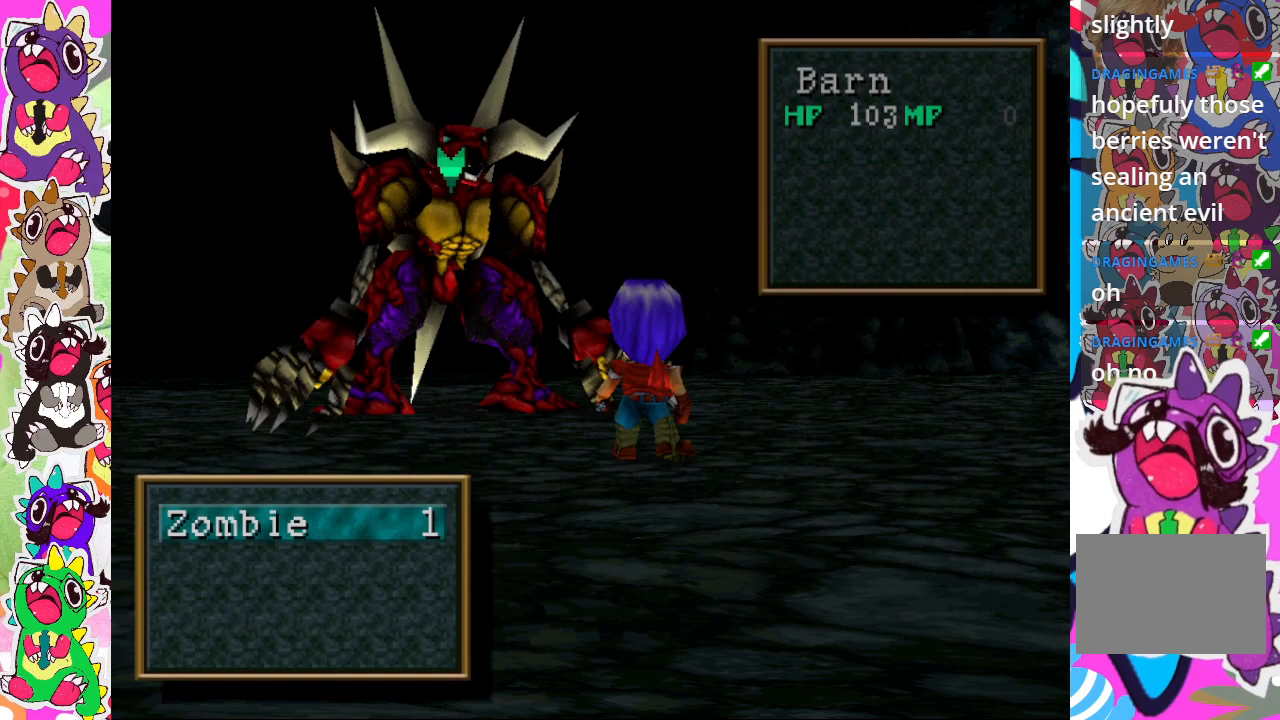
{"buttons": [], "left_stick": "center", "right_stick": "center", "events": [[133, "CROSS", "up"]]}